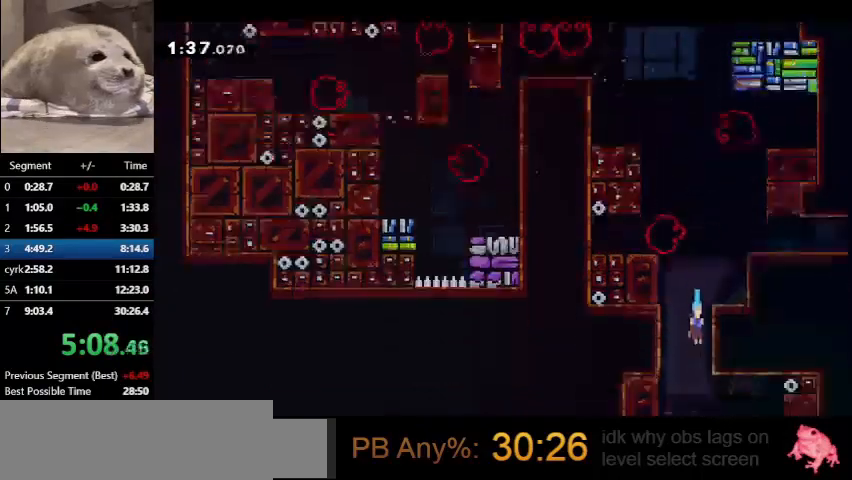
Gameplay with keyboard; each line is a JSON object with the keys held at the frame after it. "events" lists presses ("down") and releases ("up") of "dash", "demo", "down", "grab", "jump", "left", "right", "talk" and "up" between this image and that frame as [ms after this image, input, new state], when the widget could be followed in between. No other keys are recorded. Mouse input is not recorded. Key names are as the overlay labels them; some are game actions (e.g. jump) rather than physical keys.
{"keys": ["down"], "events": []}
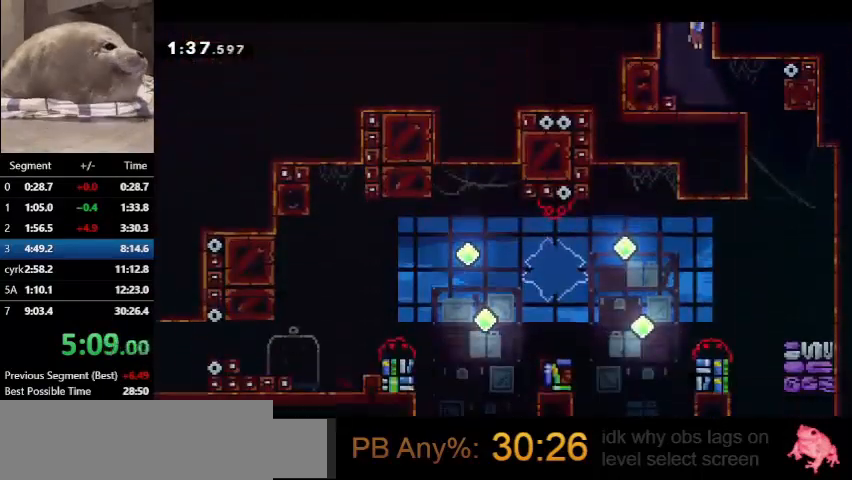
{"keys": ["dash", "down"], "events": [[133, "right", "down"], [200, "dash", "down"], [367, "dash", "up"], [433, "dash", "down"], [467, "right", "up"]]}
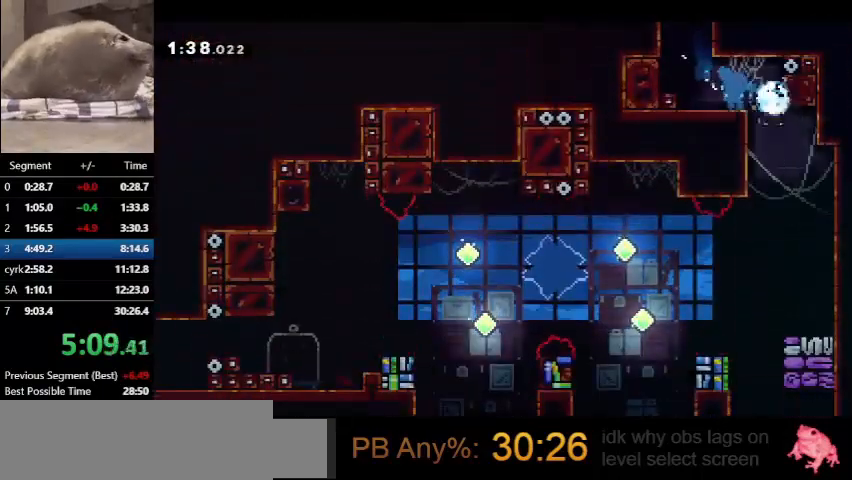
{"keys": ["left"], "events": [[100, "dash", "up"], [167, "left", "down"], [333, "down", "up"]]}
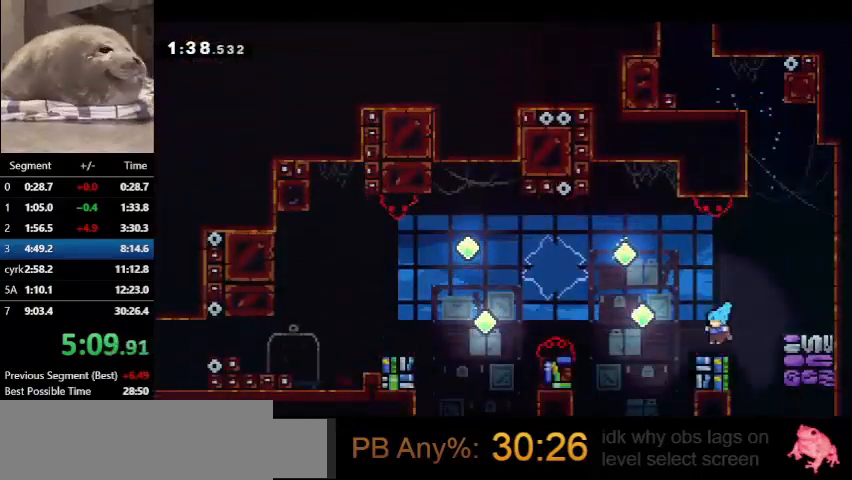
{"keys": ["jump", "left"], "events": [[133, "demo", "down"], [167, "jump", "down"], [300, "demo", "up"], [300, "jump", "up"], [467, "jump", "down"]]}
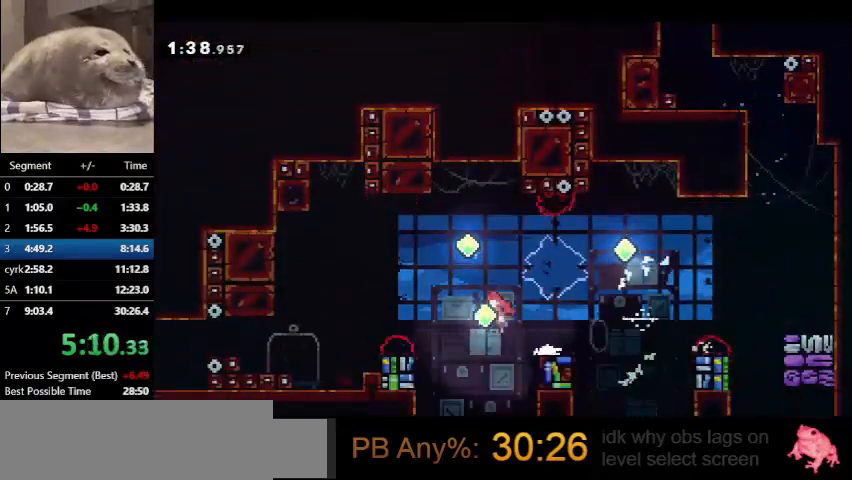
{"keys": ["dash", "left"], "events": [[100, "jump", "up"], [433, "dash", "down"]]}
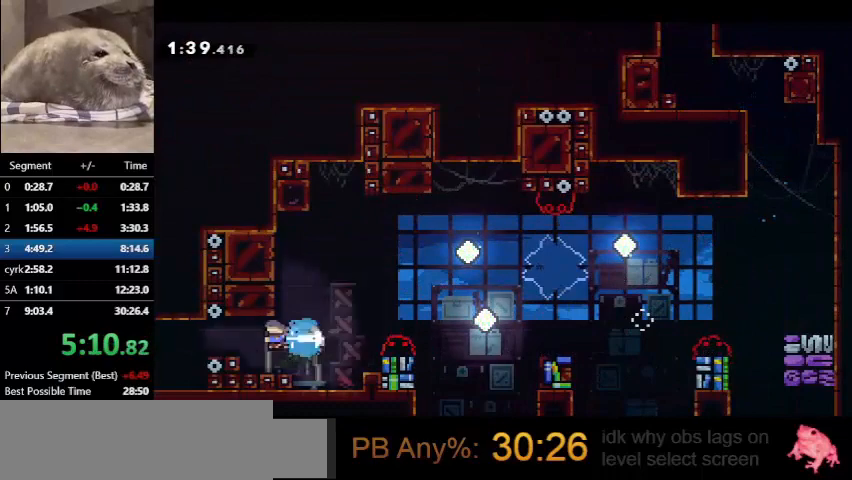
{"keys": ["demo", "left", "up"], "events": [[67, "dash", "up"], [300, "up", "down"], [333, "demo", "down"]]}
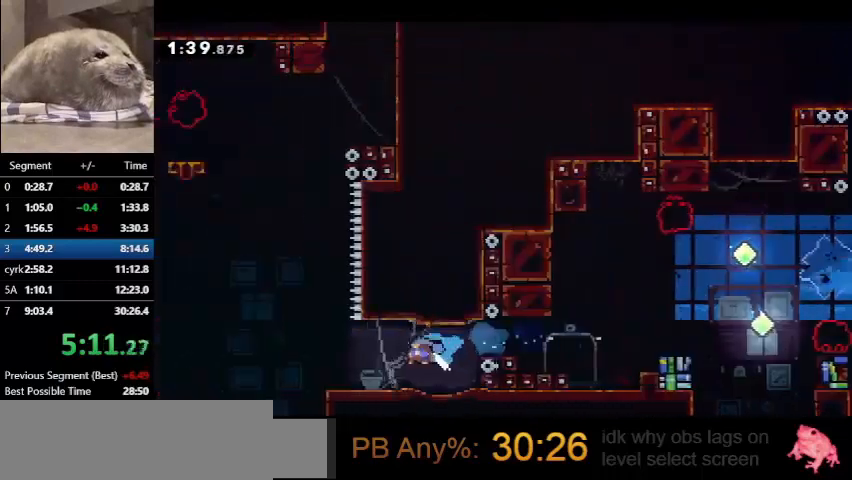
{"keys": ["demo", "left", "up"], "events": []}
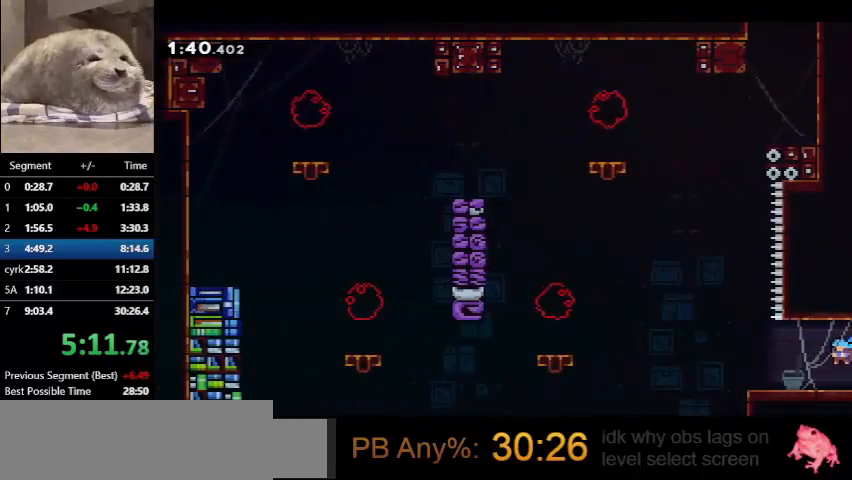
{"keys": ["jump", "up"], "events": [[233, "left", "up"], [267, "demo", "up"], [267, "jump", "down"]]}
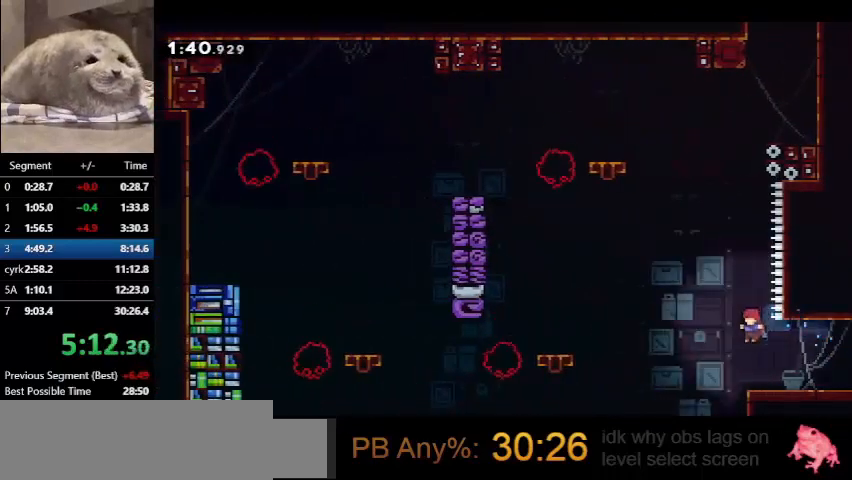
{"keys": ["up"], "events": [[67, "dash", "down"], [133, "jump", "up"], [300, "dash", "up"]]}
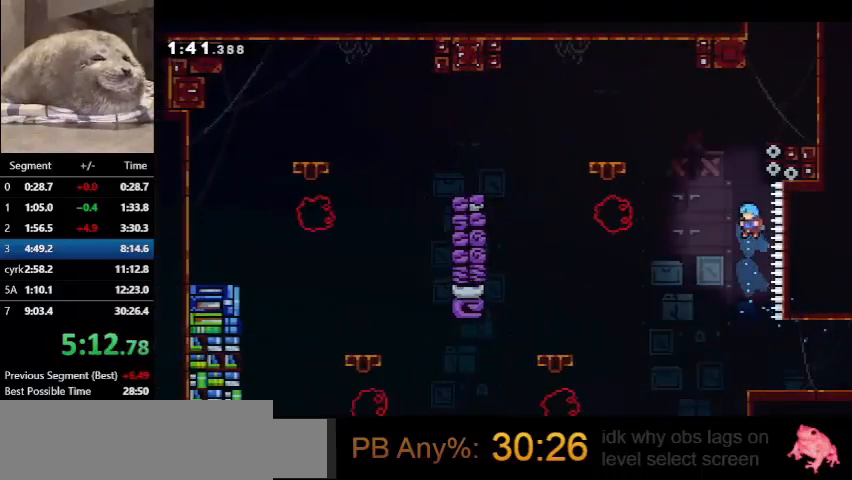
{"keys": ["up"], "events": [[333, "right", "down"], [500, "right", "up"]]}
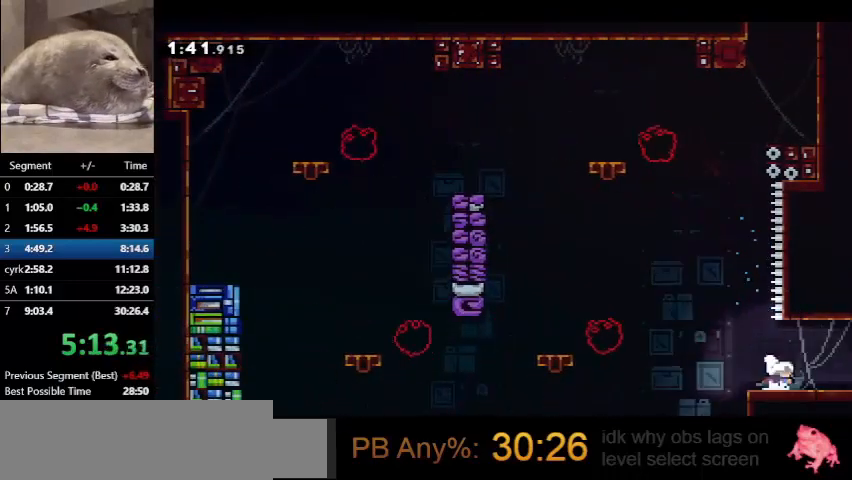
{"keys": ["jump", "up"], "events": [[233, "left", "down"], [267, "jump", "down"], [333, "left", "up"]]}
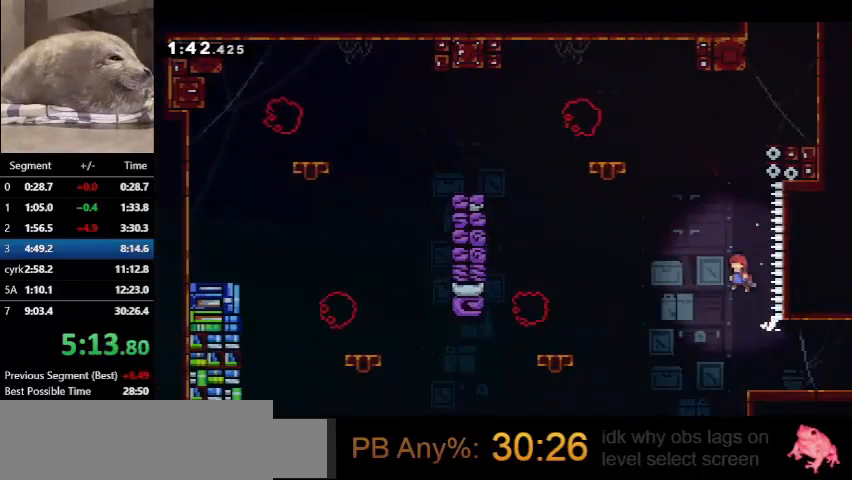
{"keys": ["grab", "jump", "right", "up"], "events": [[33, "dash", "down"], [33, "jump", "up"], [200, "grab", "down"], [233, "dash", "up"], [333, "right", "down"], [433, "jump", "down"]]}
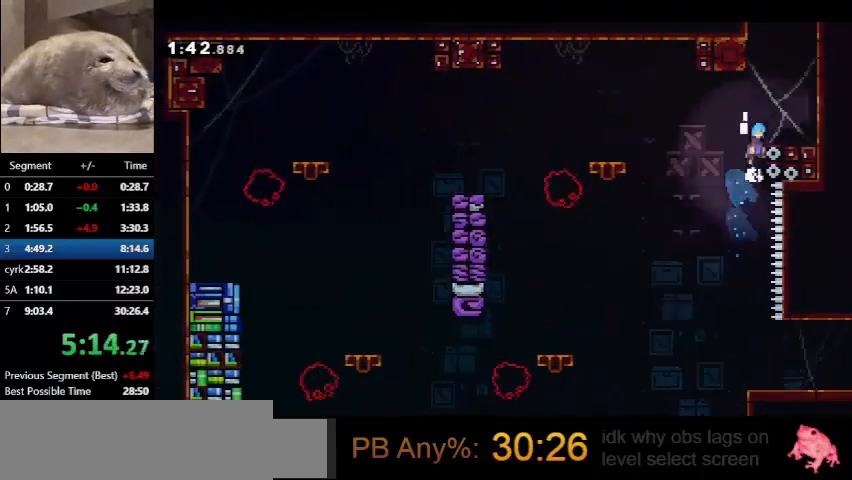
{"keys": ["jump", "left", "up"], "events": [[167, "grab", "up"], [167, "jump", "up"], [267, "right", "up"], [367, "jump", "down"], [367, "left", "down"]]}
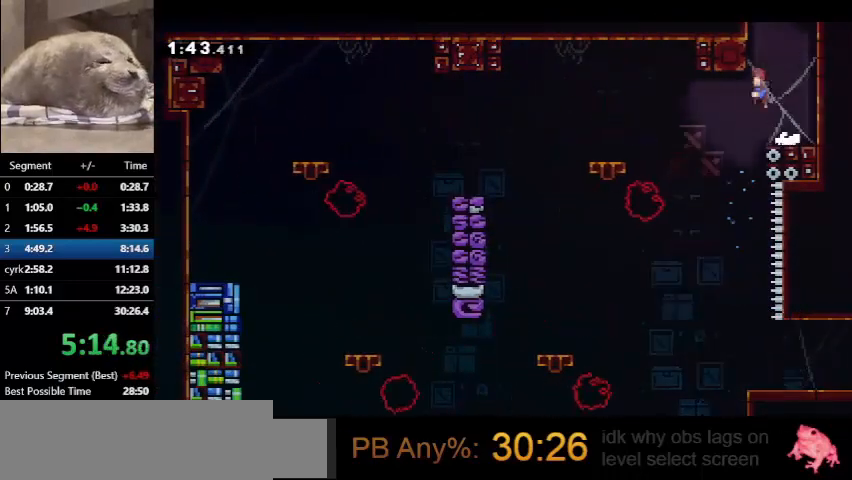
{"keys": ["up"], "events": [[33, "left", "up"], [100, "dash", "down"], [133, "jump", "up"], [333, "dash", "up"]]}
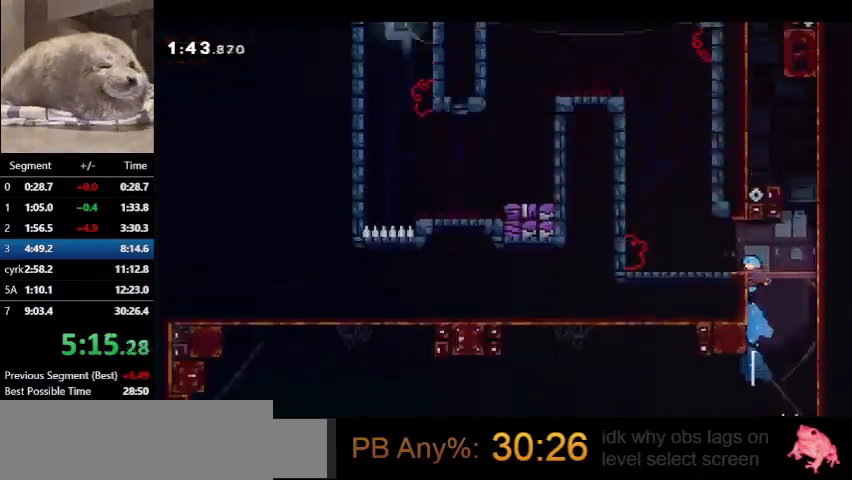
{"keys": ["jump", "up"], "events": [[500, "jump", "down"]]}
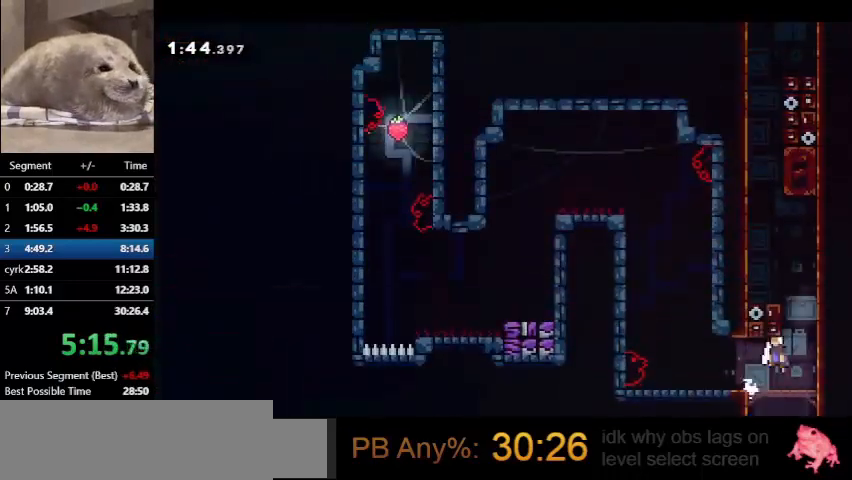
{"keys": ["dash", "up"], "events": [[133, "jump", "up"], [233, "jump", "down"], [467, "dash", "down"], [467, "jump", "up"]]}
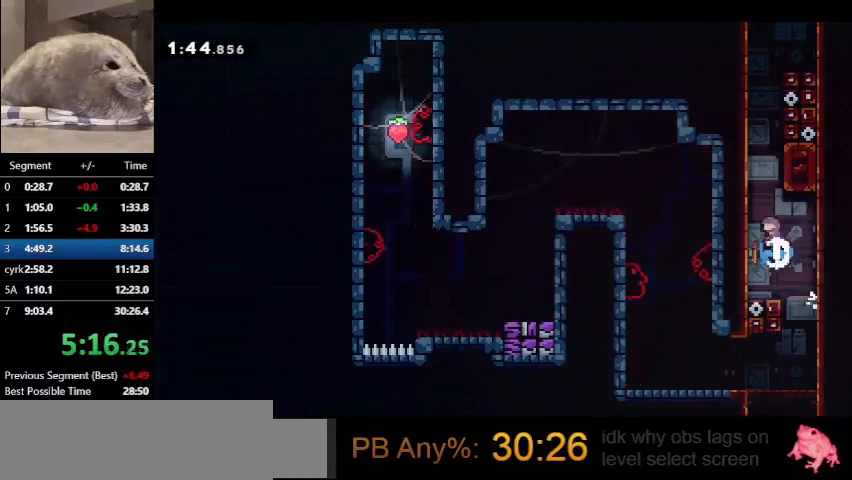
{"keys": ["grab", "jump", "up"], "events": [[133, "grab", "down"], [133, "jump", "down"], [200, "dash", "up"], [300, "jump", "up"], [333, "jump", "down"]]}
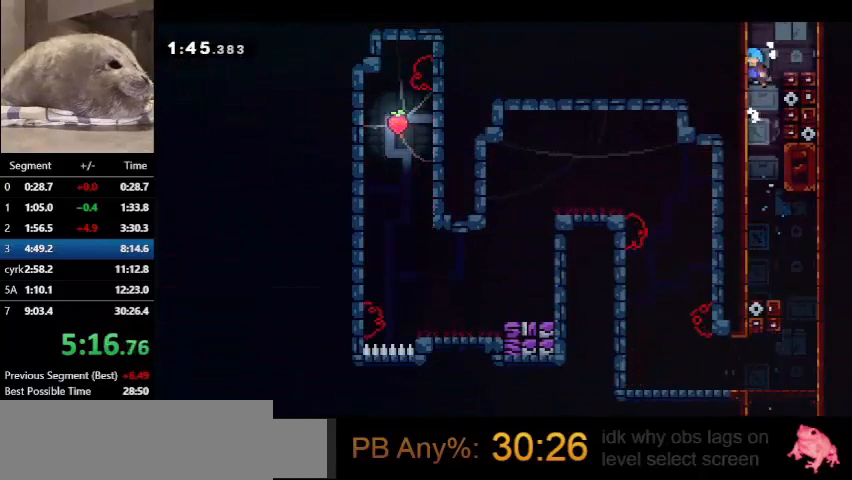
{"keys": ["grab", "jump", "up"], "events": [[33, "jump", "up"], [67, "jump", "down"], [200, "jump", "up"], [267, "jump", "down"], [400, "jump", "up"], [433, "jump", "down"]]}
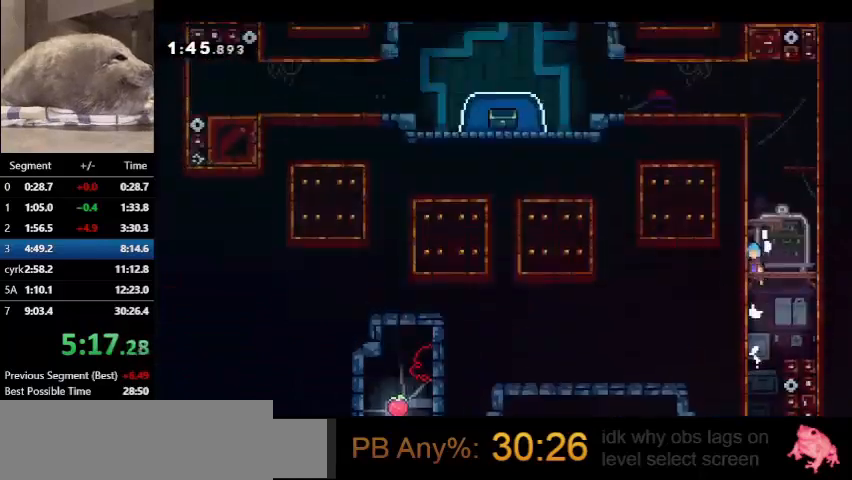
{"keys": ["up"], "events": [[133, "grab", "up"], [133, "jump", "up"]]}
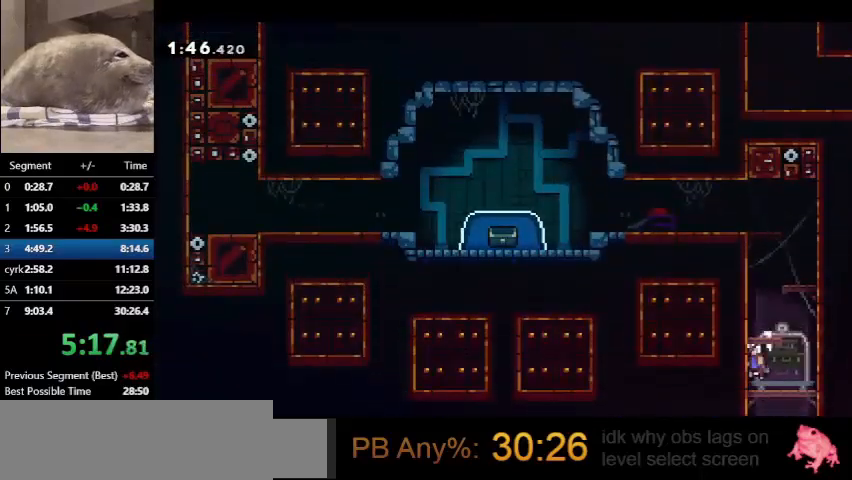
{"keys": ["left"], "events": [[133, "dash", "down"], [367, "dash", "up"], [433, "left", "down"], [467, "up", "up"]]}
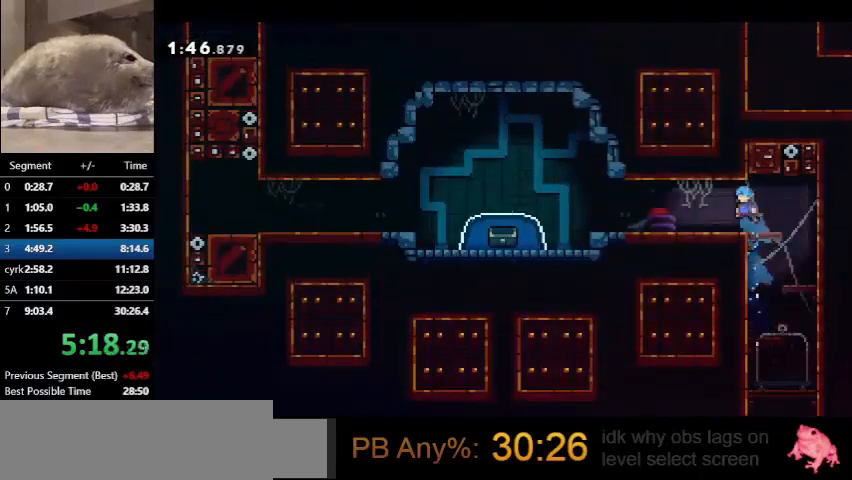
{"keys": ["jump", "left"], "events": [[200, "demo", "down"], [267, "jump", "down"], [300, "demo", "up"], [300, "jump", "up"], [433, "jump", "down"]]}
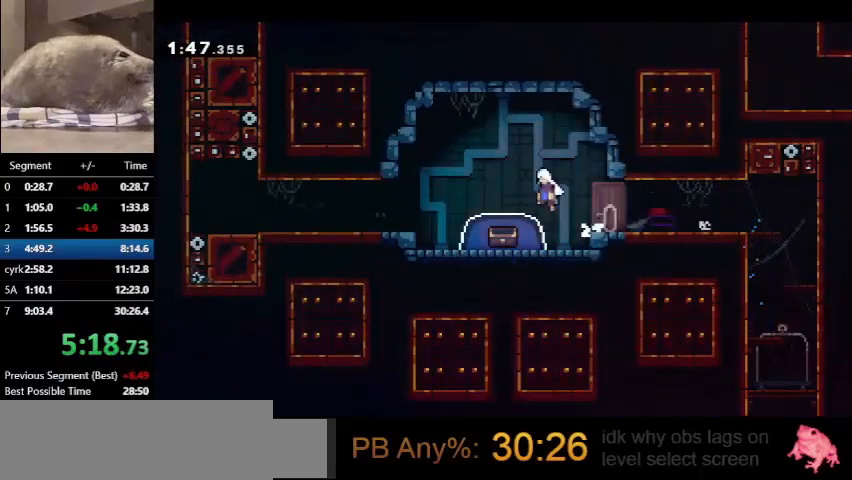
{"keys": ["left"], "events": [[67, "down", "down"], [67, "jump", "up"], [67, "left", "up"], [133, "dash", "down"], [233, "left", "down"], [267, "down", "up"], [333, "dash", "up"]]}
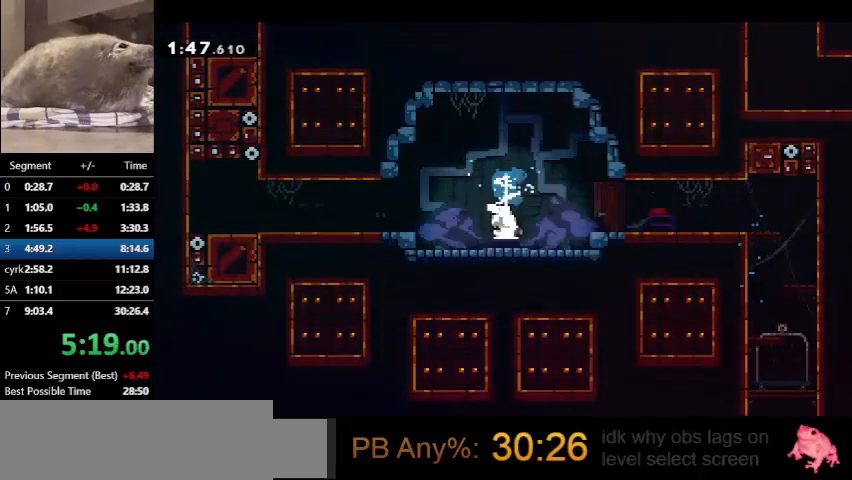
{"keys": ["left"], "events": []}
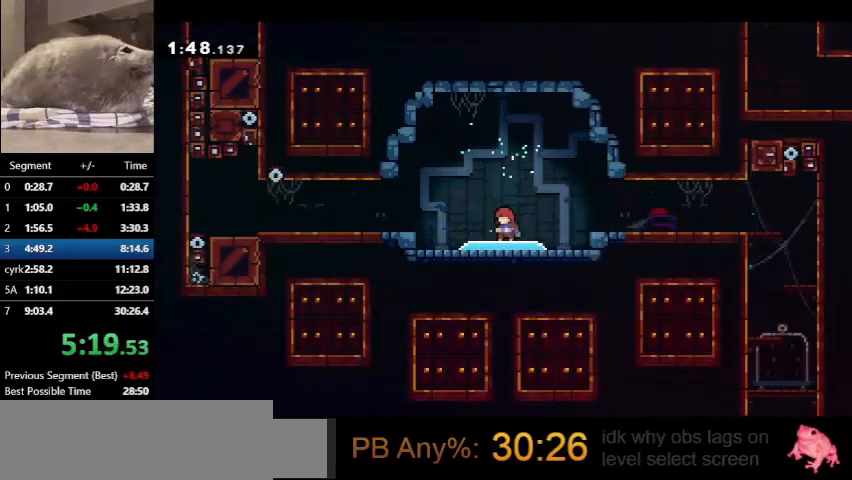
{"keys": ["left"], "events": []}
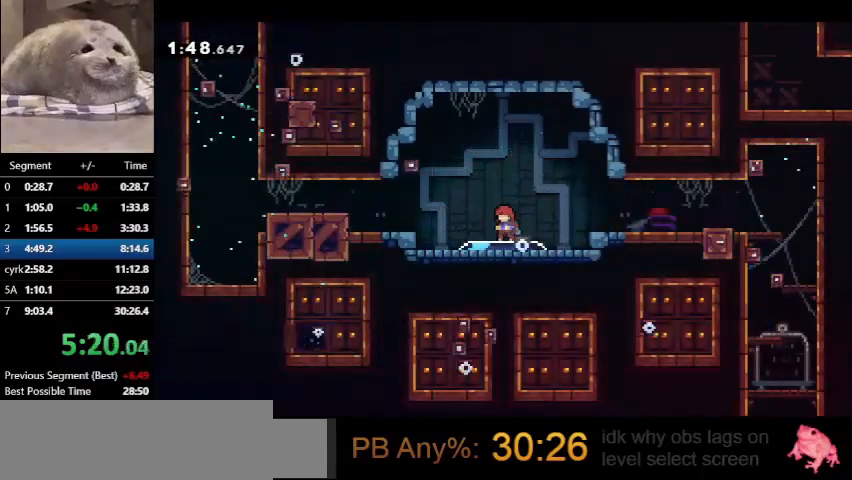
{"keys": ["demo", "jump", "left"], "events": [[367, "demo", "down"], [500, "jump", "down"]]}
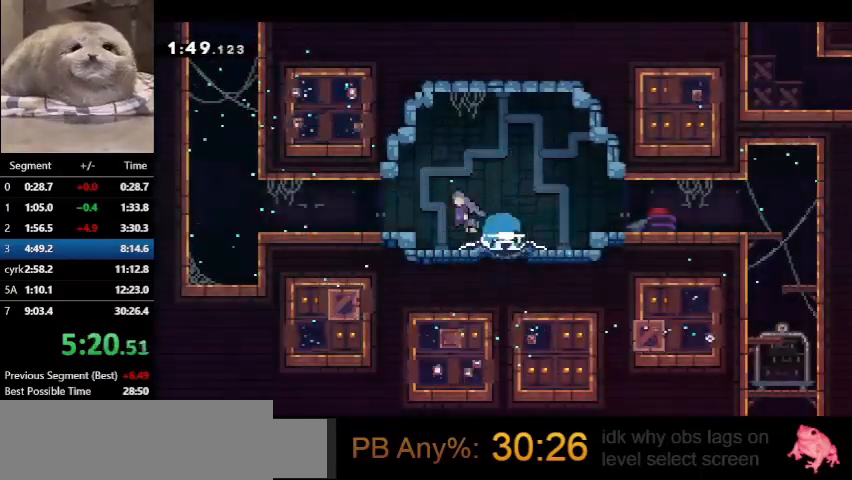
{"keys": ["jump", "left"], "events": [[133, "demo", "up"], [133, "jump", "up"], [333, "jump", "down"]]}
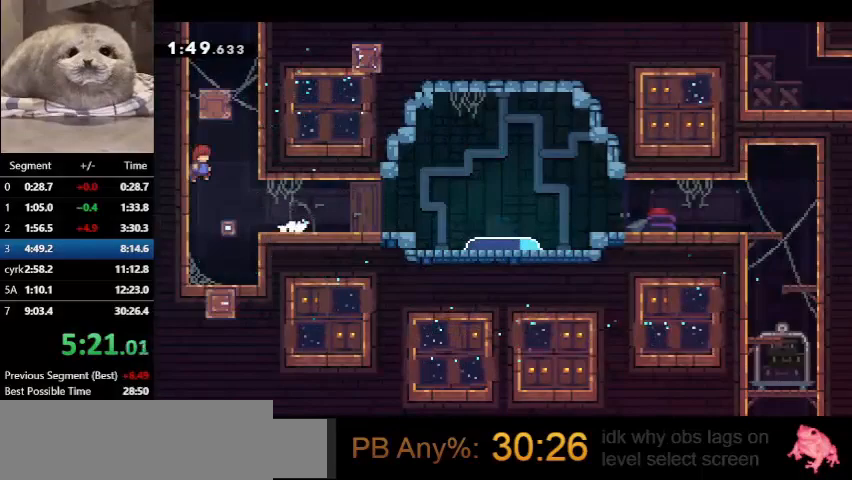
{"keys": ["dash", "up"], "events": [[33, "jump", "up"], [33, "left", "up"], [33, "right", "down"], [33, "up", "down"], [67, "jump", "down"], [267, "right", "up"], [367, "dash", "down"], [367, "jump", "up"]]}
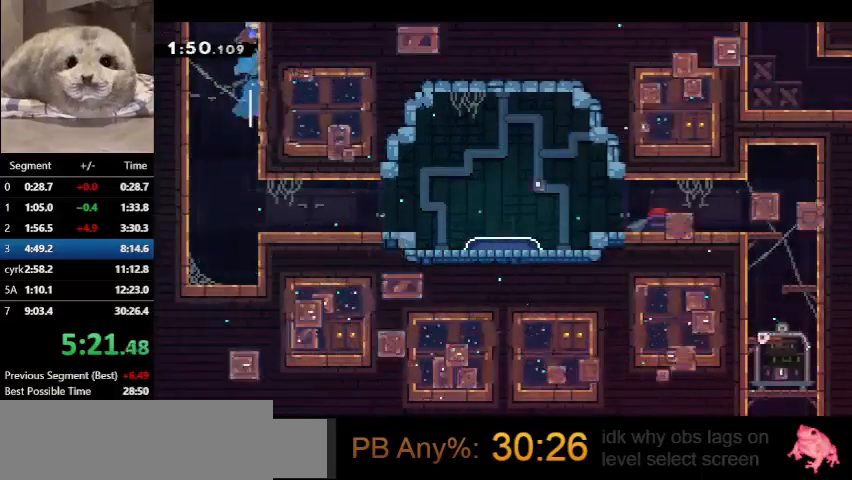
{"keys": ["dash", "up"], "events": []}
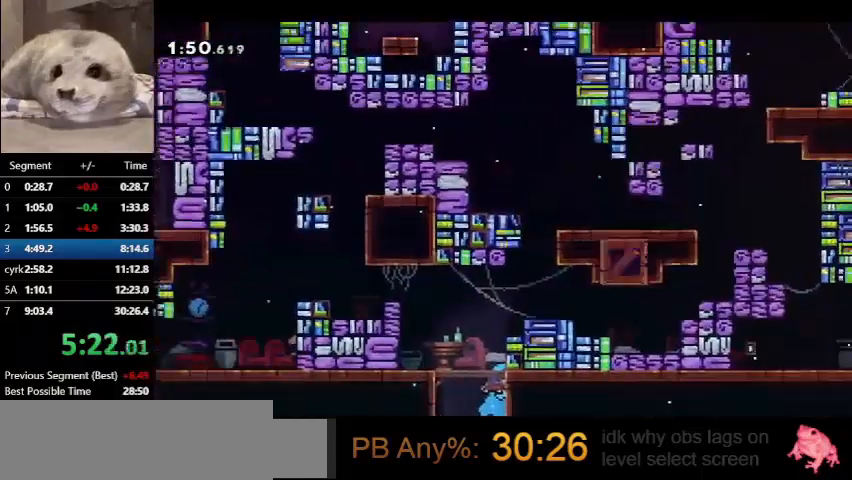
{"keys": ["jump", "left"], "events": [[200, "left", "down"], [233, "dash", "up"], [233, "jump", "down"], [233, "up", "up"]]}
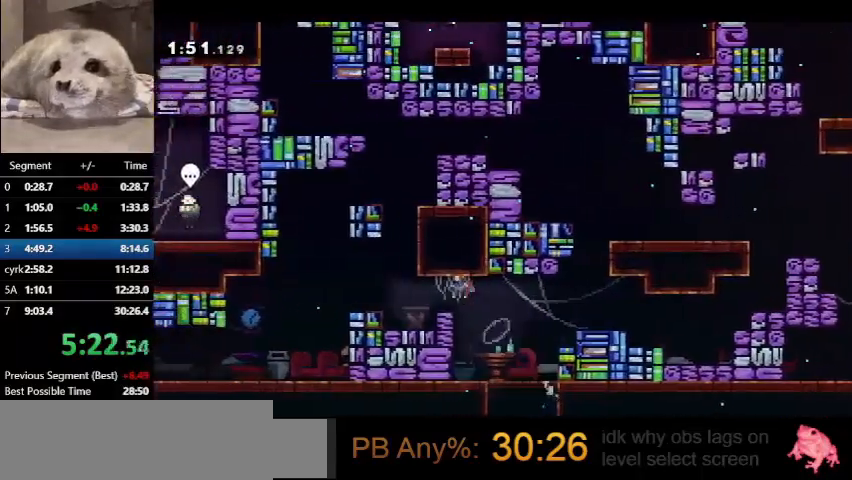
{"keys": ["left"], "events": [[33, "jump", "up"], [67, "dash", "down"], [67, "down", "down"], [167, "jump", "down"], [200, "dash", "up"], [200, "down", "up"], [200, "jump", "up"]]}
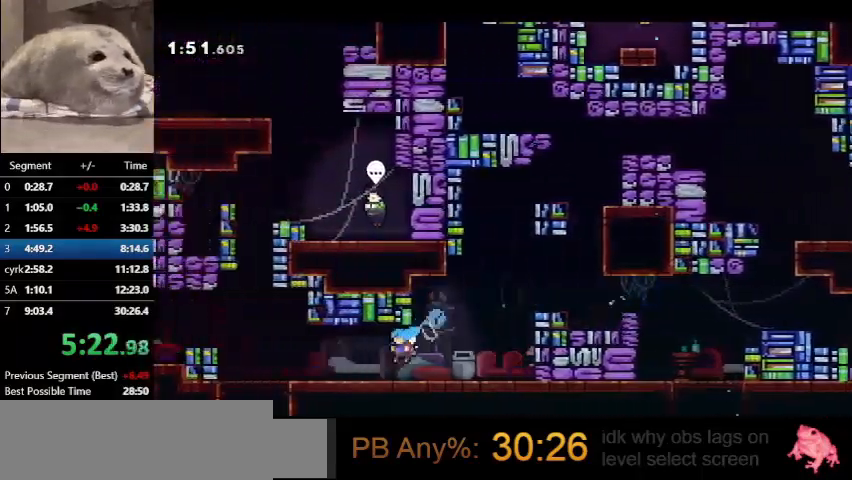
{"keys": ["dash", "up"], "events": [[233, "jump", "down"], [367, "dash", "down"], [367, "left", "up"], [367, "up", "down"], [433, "jump", "up"]]}